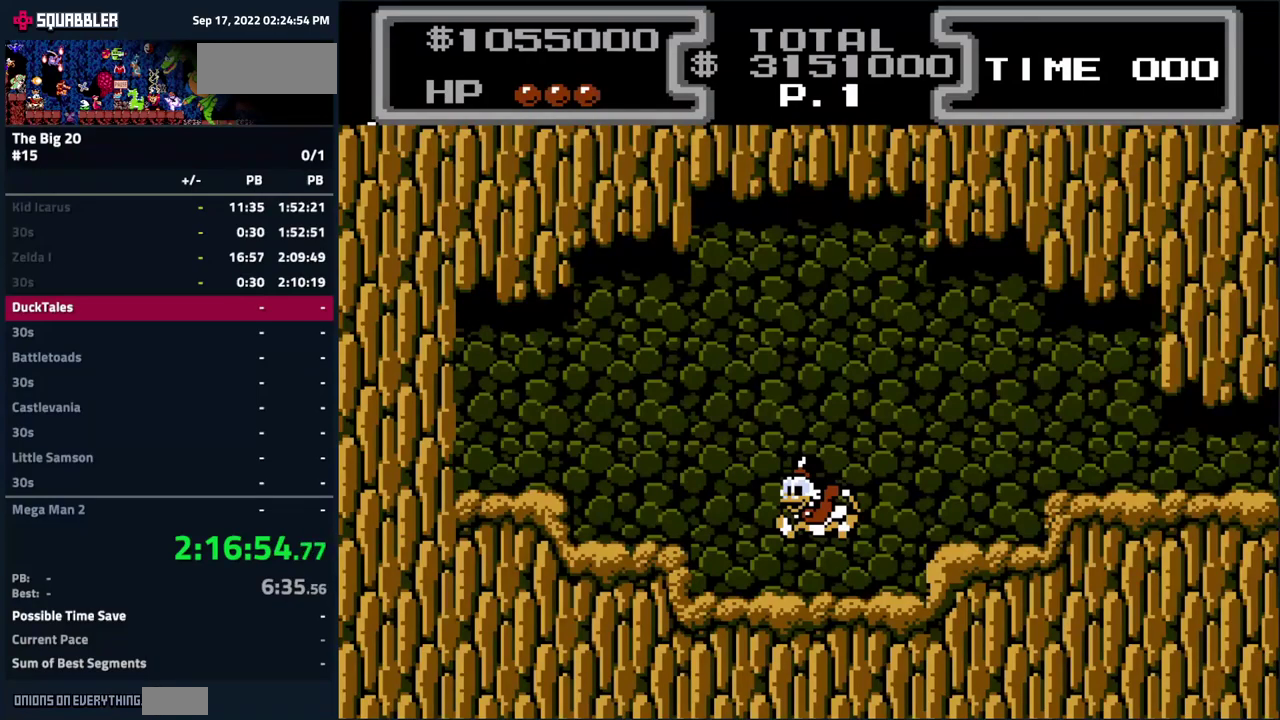
Gameplay with a controller (Nintendo layout); each line is a JSON object with the inputs held at the frame after it. "events" lists button and stick changes between this image and that frame as [ms after this image, input, new state], when the widget could be followed in between. Not read: L3 R3.
{"buttons": ["A"], "events": [[67, "A", "down"], [83, "A", "up"], [150, "A", "down"], [167, "A", "up"], [283, "A", "down"], [317, "A", "up"], [350, "A", "down"], [367, "A", "up"], [483, "A", "down"]]}
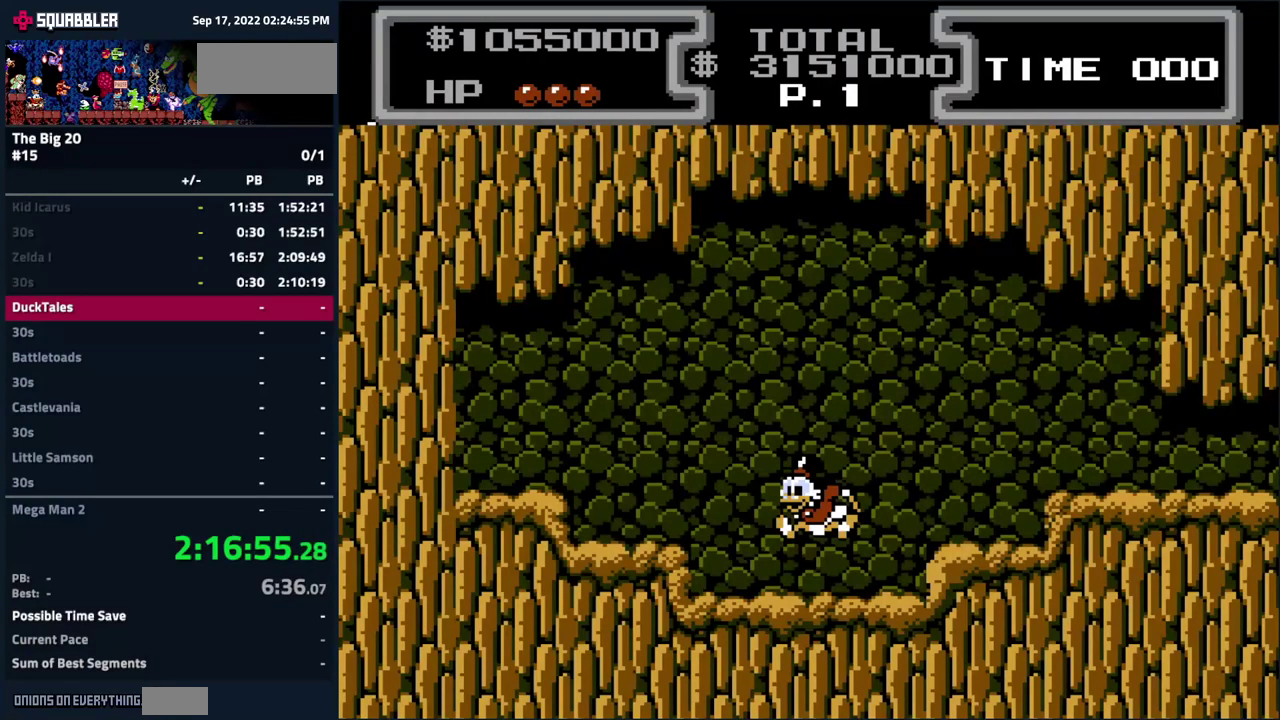
{"buttons": ["A"], "events": [[17, "A", "up"], [167, "A", "down"], [183, "A", "up"], [300, "A", "down"], [317, "A", "up"], [383, "A", "down"], [433, "A", "up"], [483, "A", "down"]]}
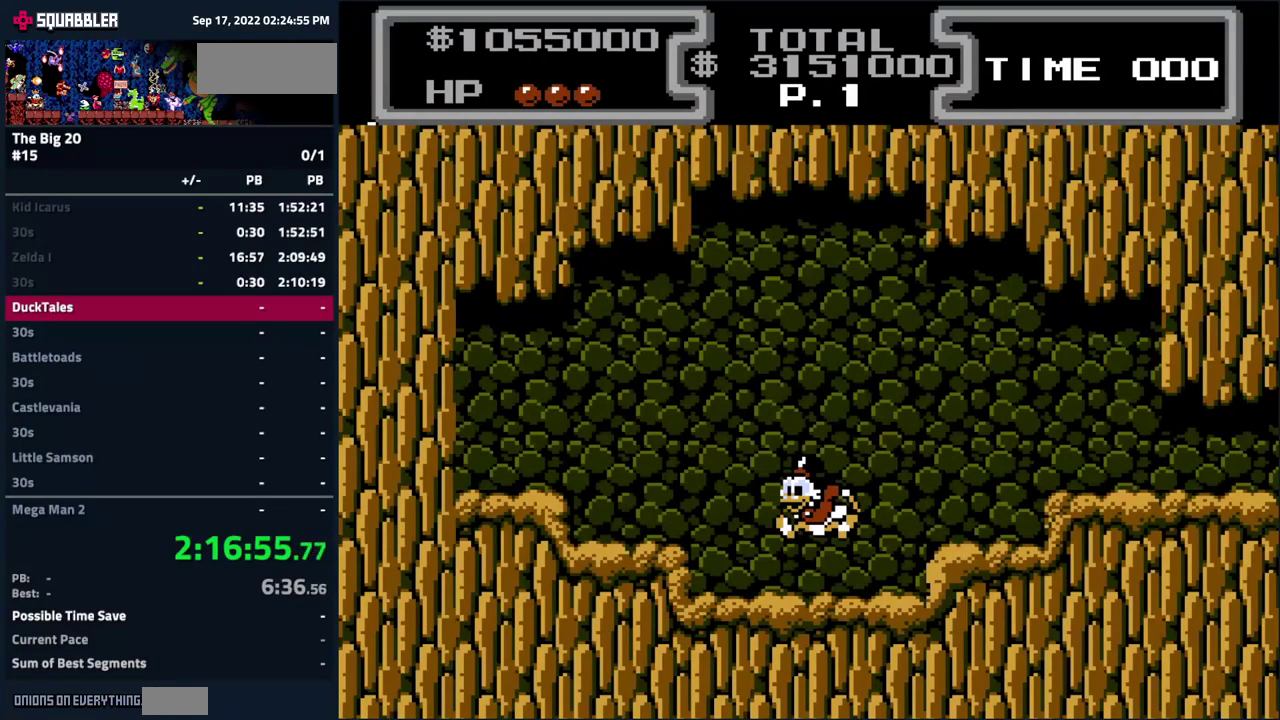
{"buttons": [], "events": [[50, "A", "up"]]}
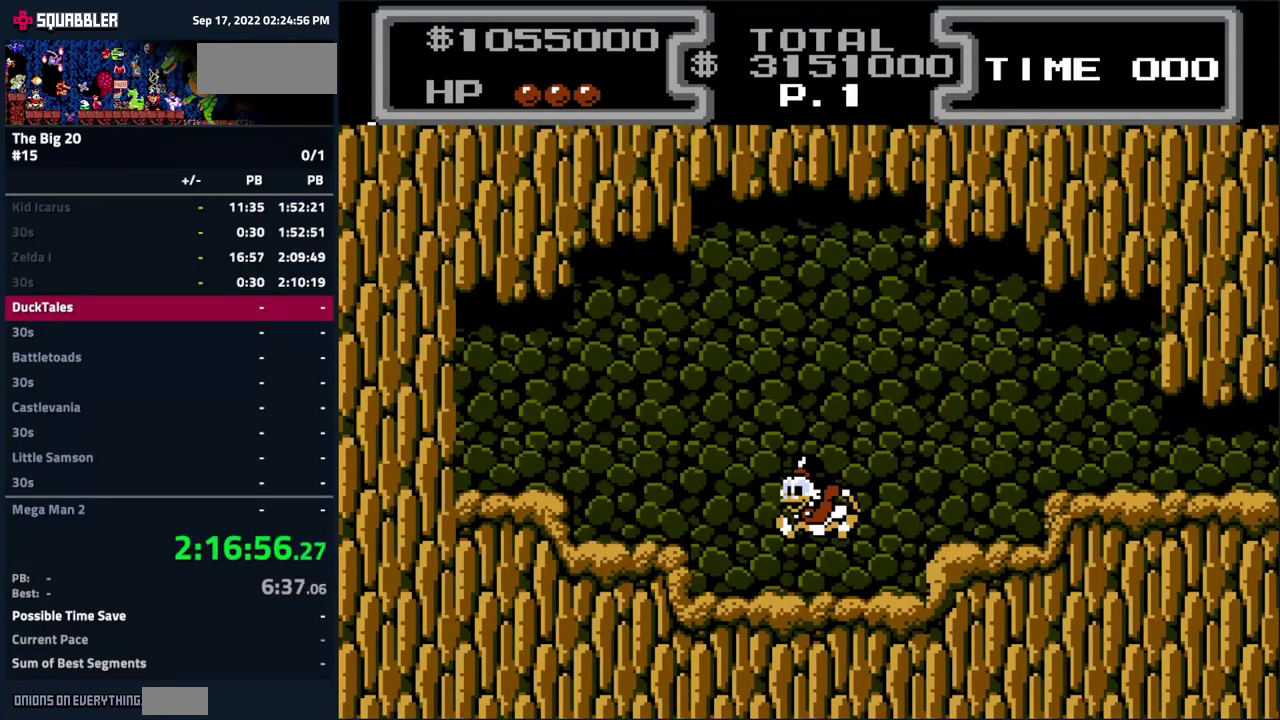
{"buttons": [], "events": [[17, "A", "down"], [167, "A", "up"]]}
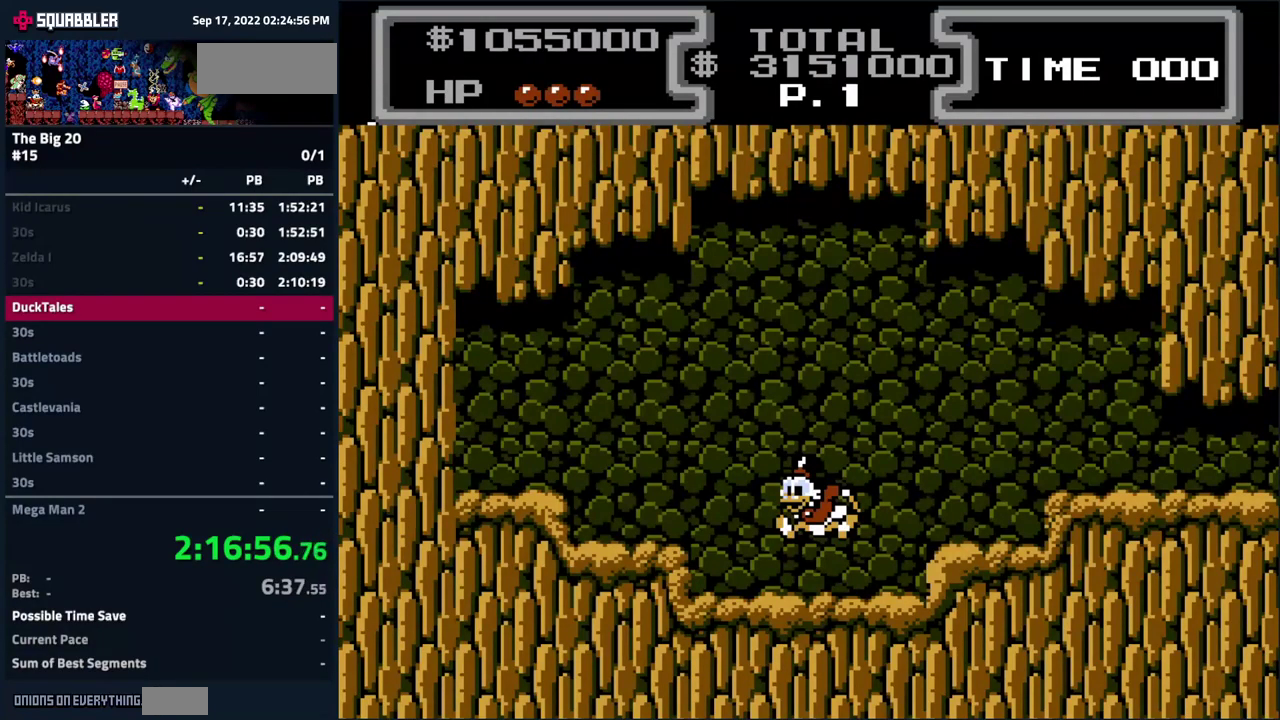
{"buttons": [], "events": []}
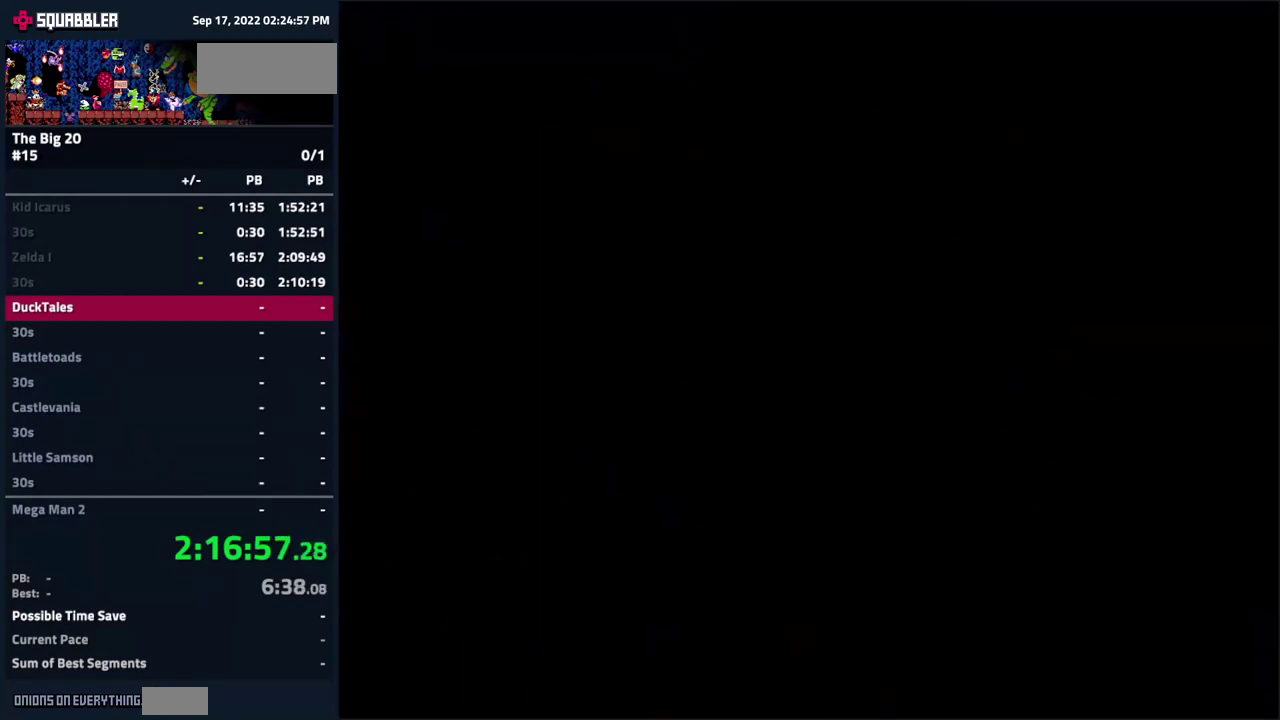
{"buttons": ["A"]}
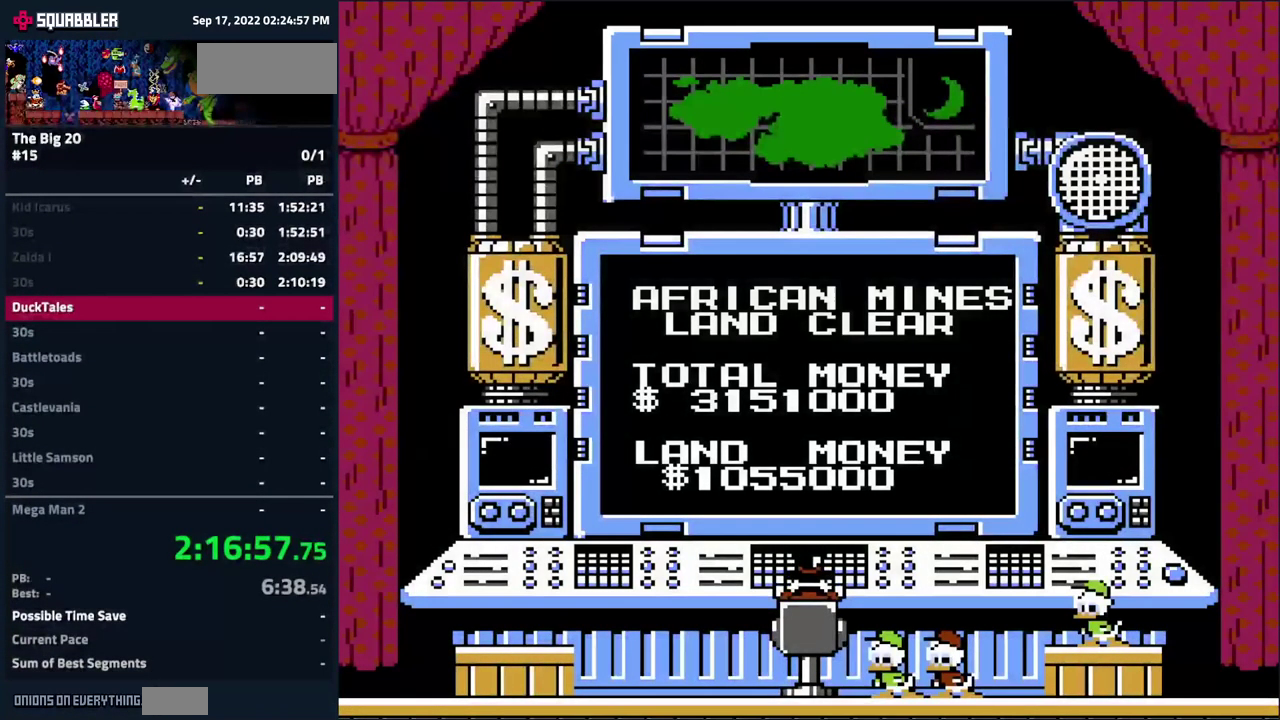
{"buttons": [], "events": [[17, "A", "up"], [67, "A", "down"], [83, "A", "up"], [200, "A", "down"], [233, "A", "up"], [300, "A", "down"], [367, "A", "up"], [417, "A", "down"], [450, "A", "up"]]}